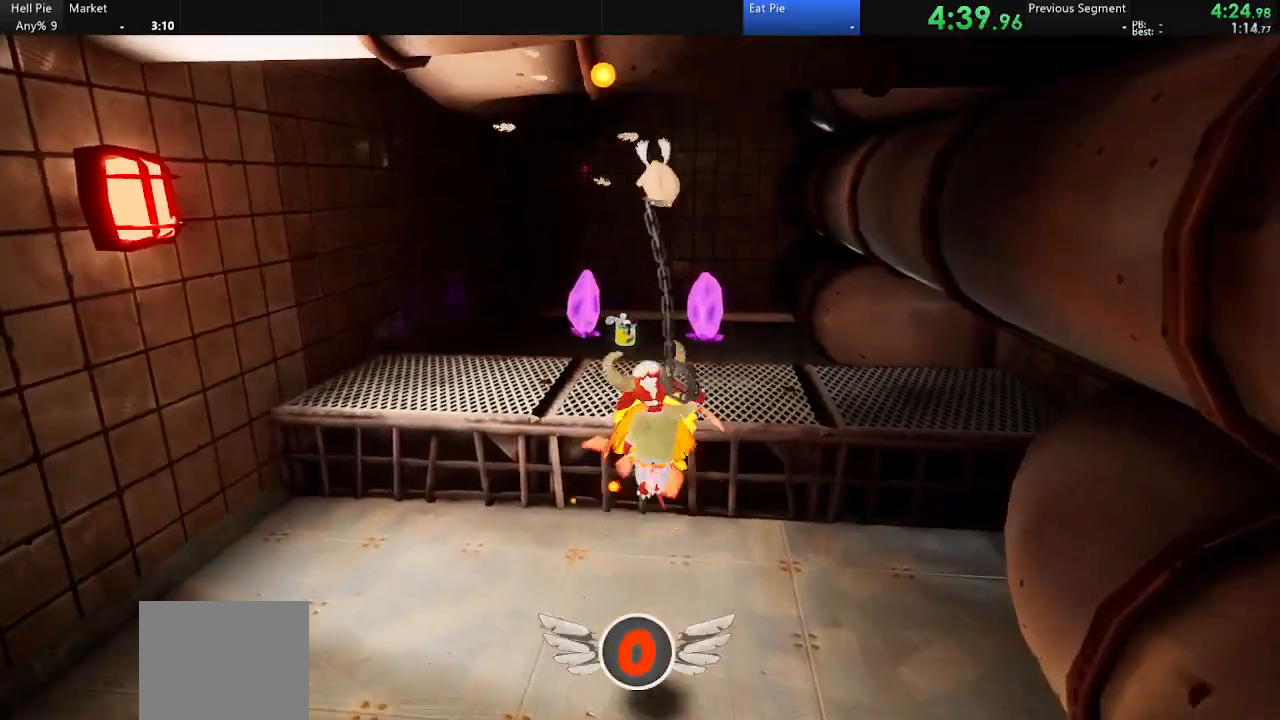
Gameplay with a controller (PlayStation layout); each line is a JSON object with the inputs held at the frame after it. "events" lists button and stick changes between this image and that frame as [ms after this image, input, new state], when the widget could be followed in between.
{"buttons": ["CIRCLE", "SQUARE"], "left_stick": "up", "right_stick": "center", "events": [[433, "CIRCLE", "down"], [433, "SQUARE", "down"]]}
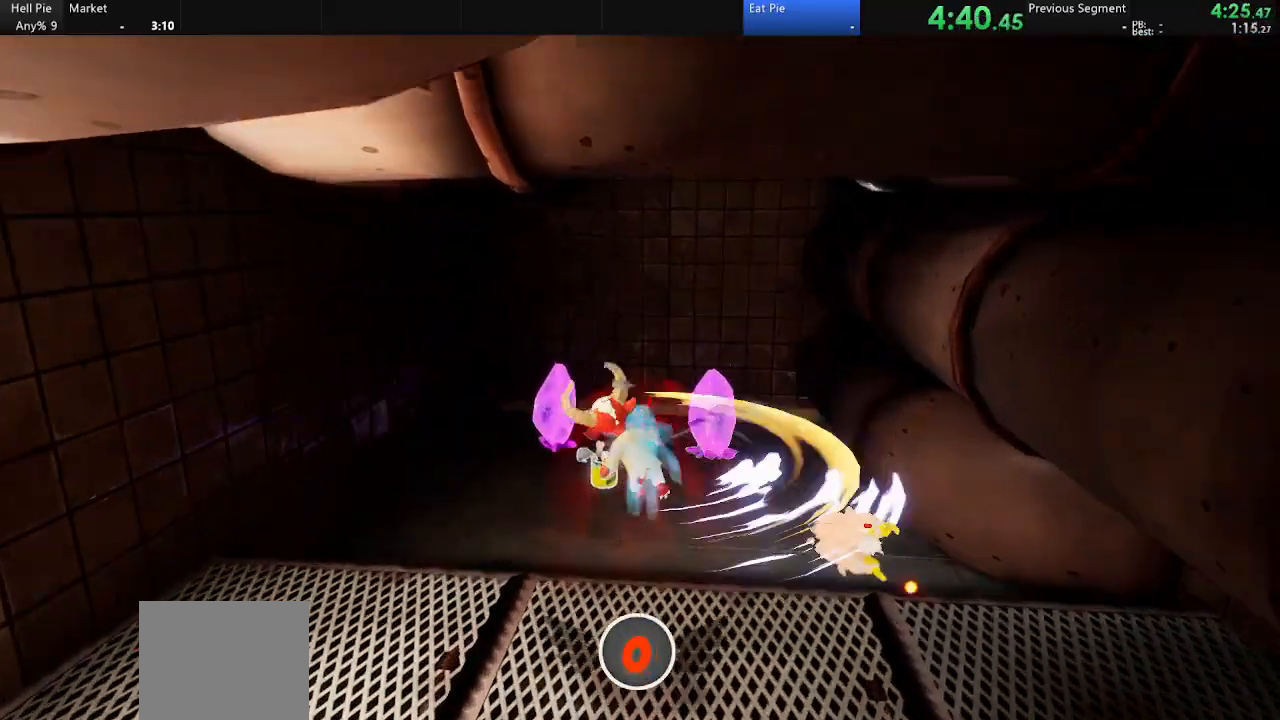
{"buttons": [], "left_stick": "down-left", "right_stick": "center", "events": [[100, "CIRCLE", "up"], [133, "SQUARE", "up"], [200, "left_stick", "up-left"], [433, "left_stick", "down-left"]]}
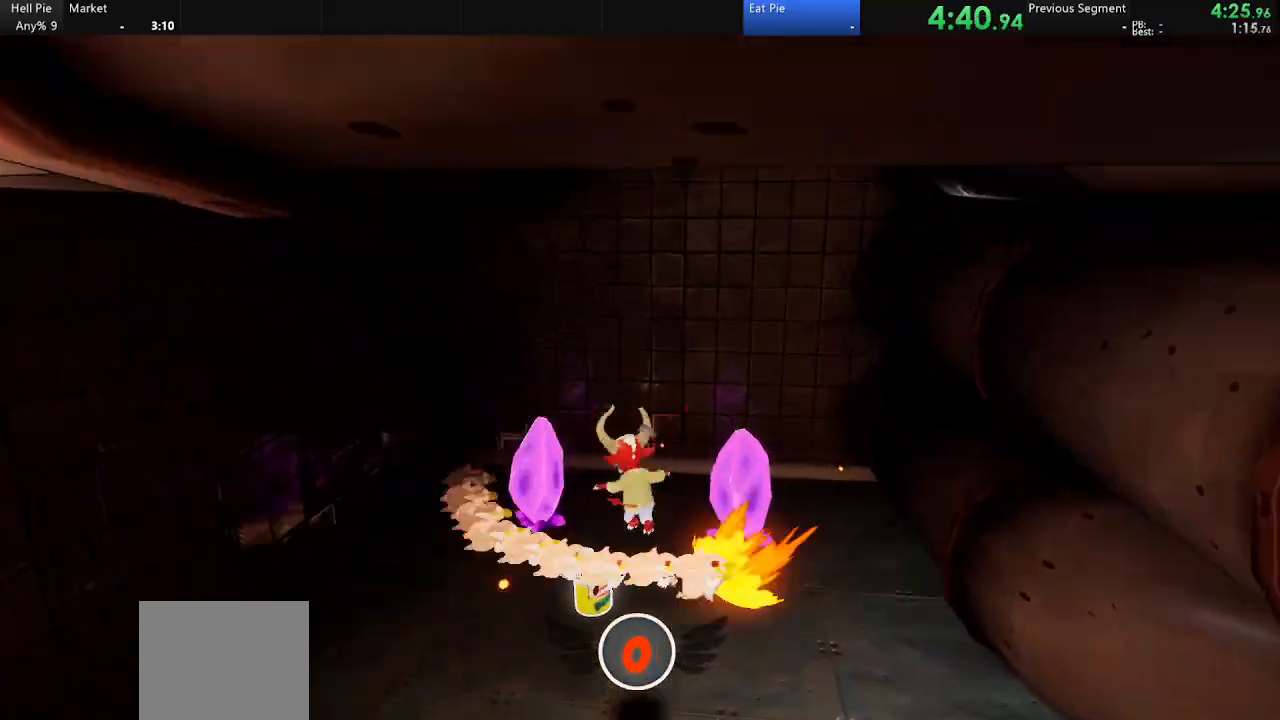
{"buttons": ["DPAD_DOWN"], "left_stick": "center", "right_stick": "center", "events": [[133, "left_stick", "left"], [267, "left_stick", "center"], [400, "START", "down"], [500, "DPAD_DOWN", "down"], [500, "START", "up"]]}
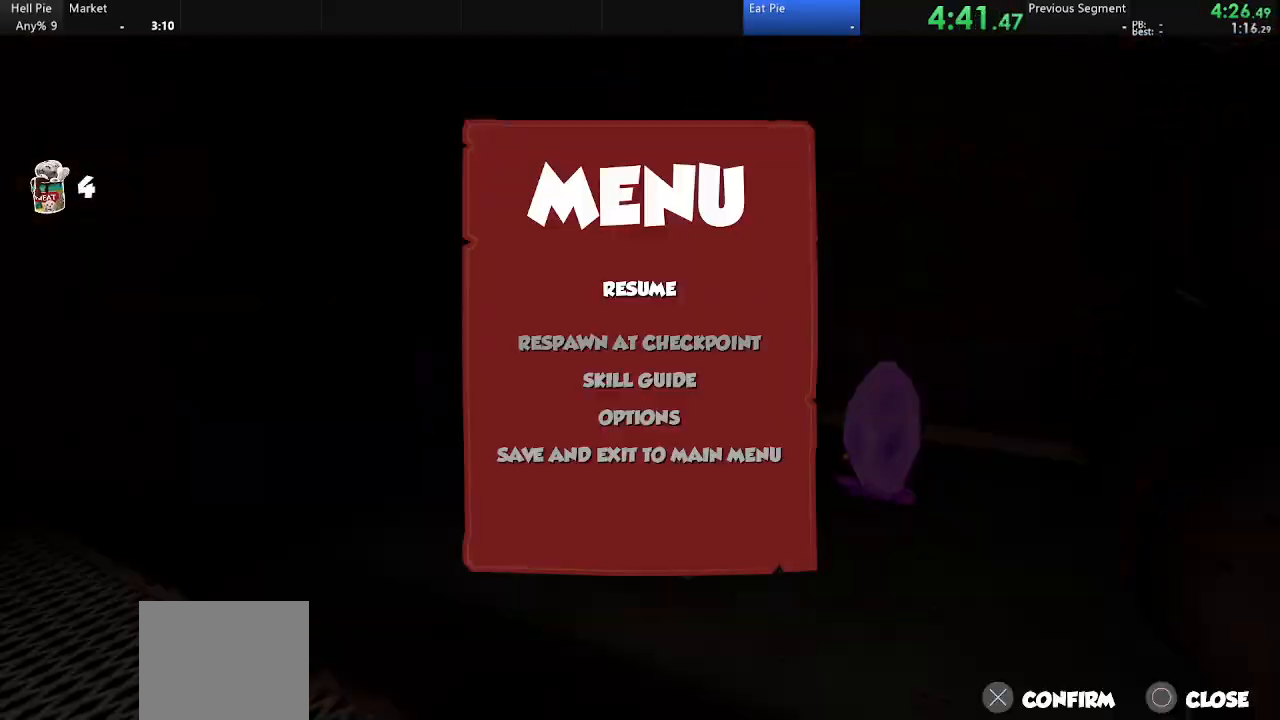
{"buttons": [], "left_stick": "center", "right_stick": "center", "events": [[33, "DPAD_DOWN", "up"], [133, "CROSS", "down"], [233, "CROSS", "up"]]}
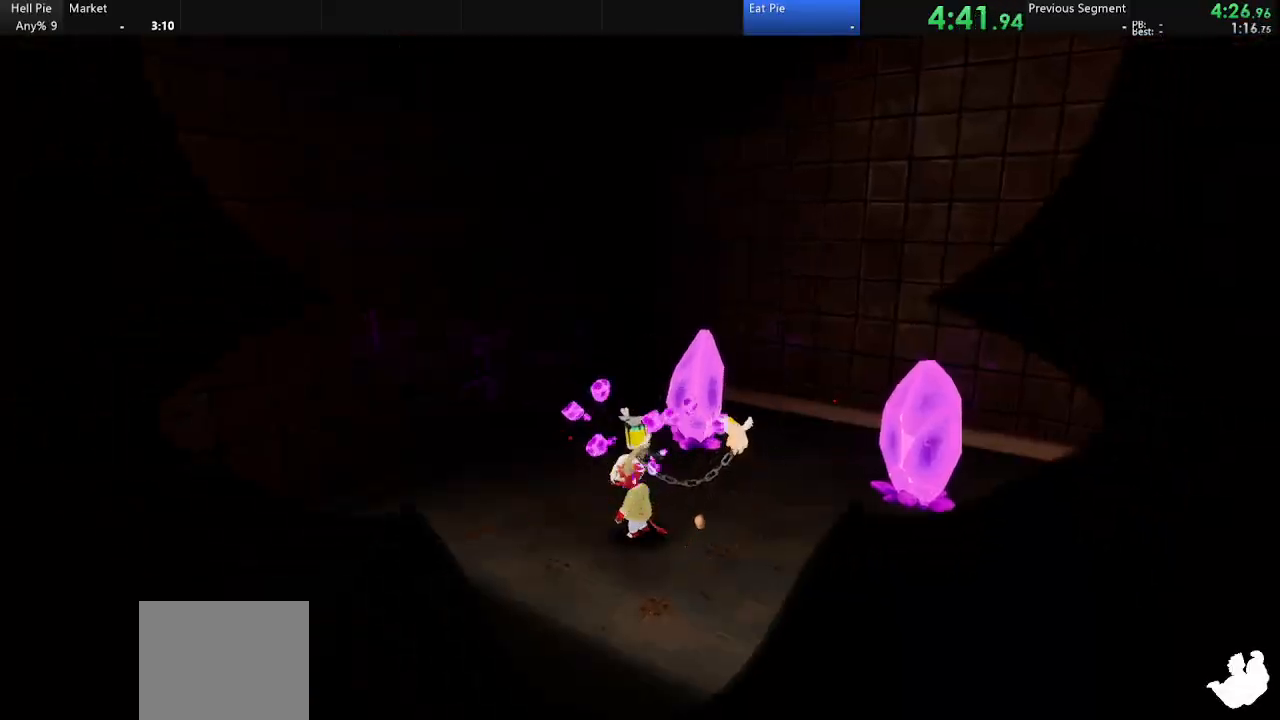
{"buttons": [], "left_stick": "center", "right_stick": "center", "events": []}
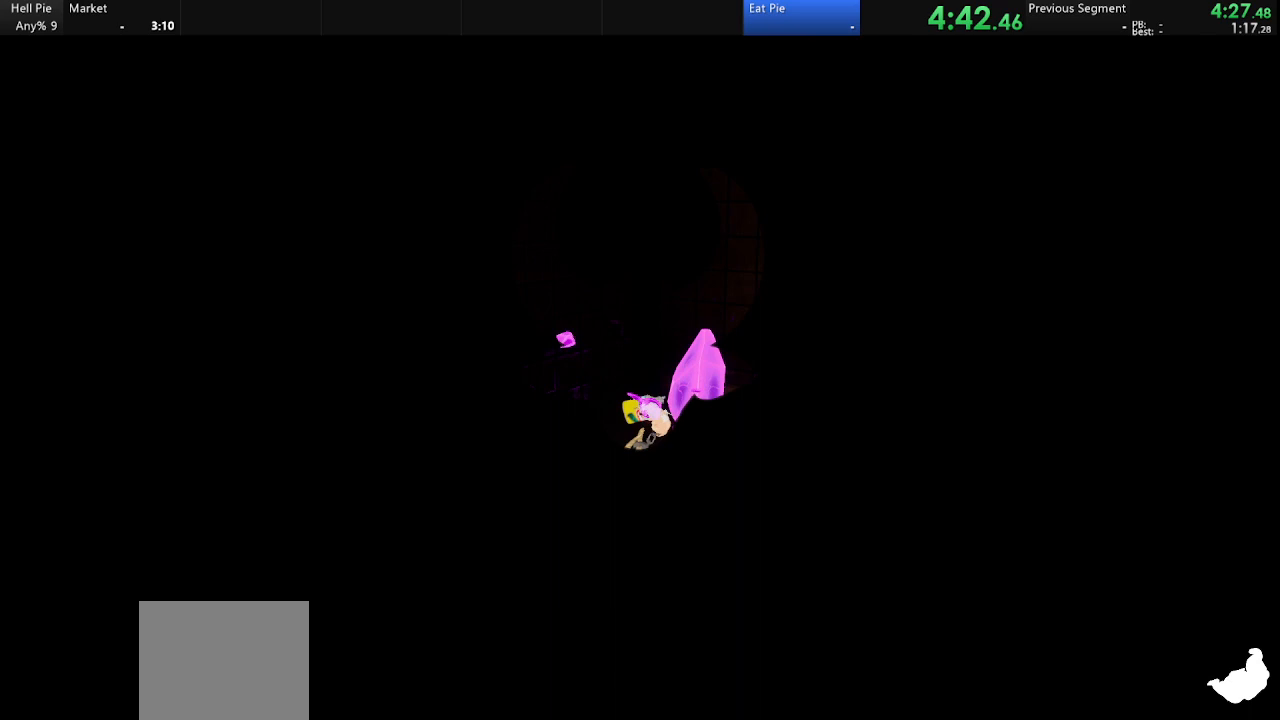
{"buttons": [], "left_stick": "center", "right_stick": "center", "events": []}
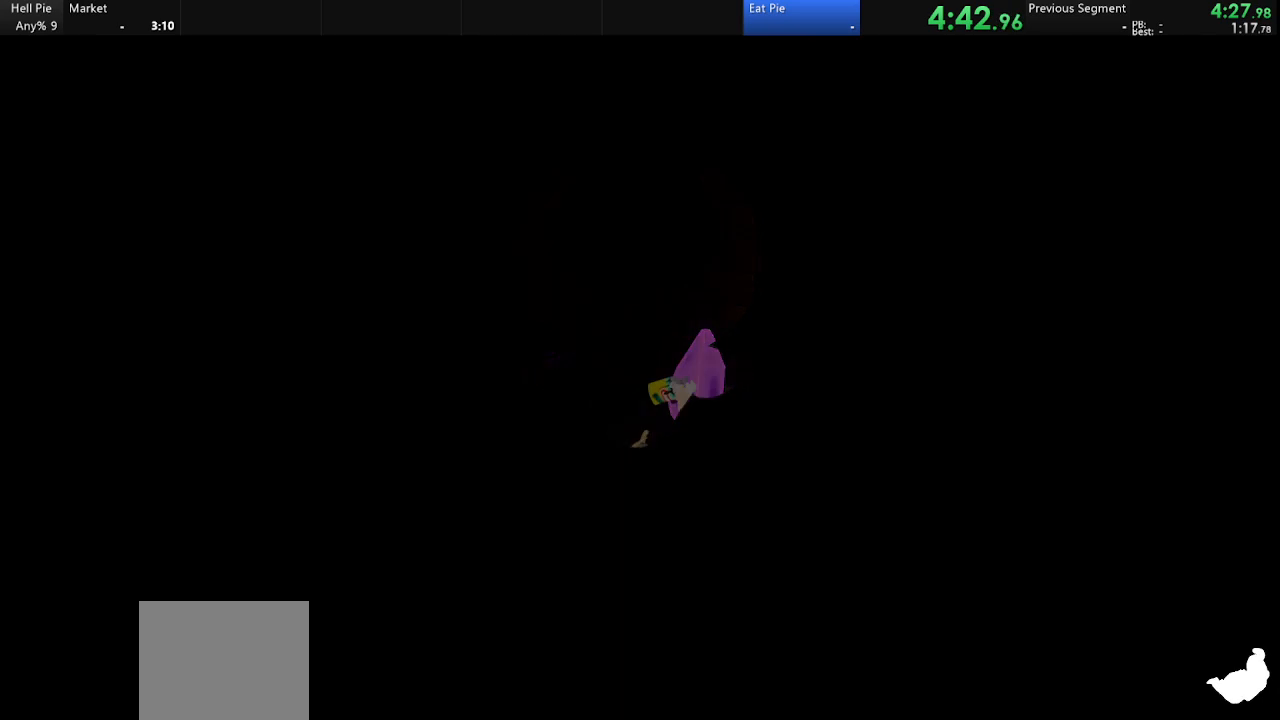
{"buttons": [], "left_stick": "down-right", "right_stick": "center", "events": [[33, "left_stick", "down-right"]]}
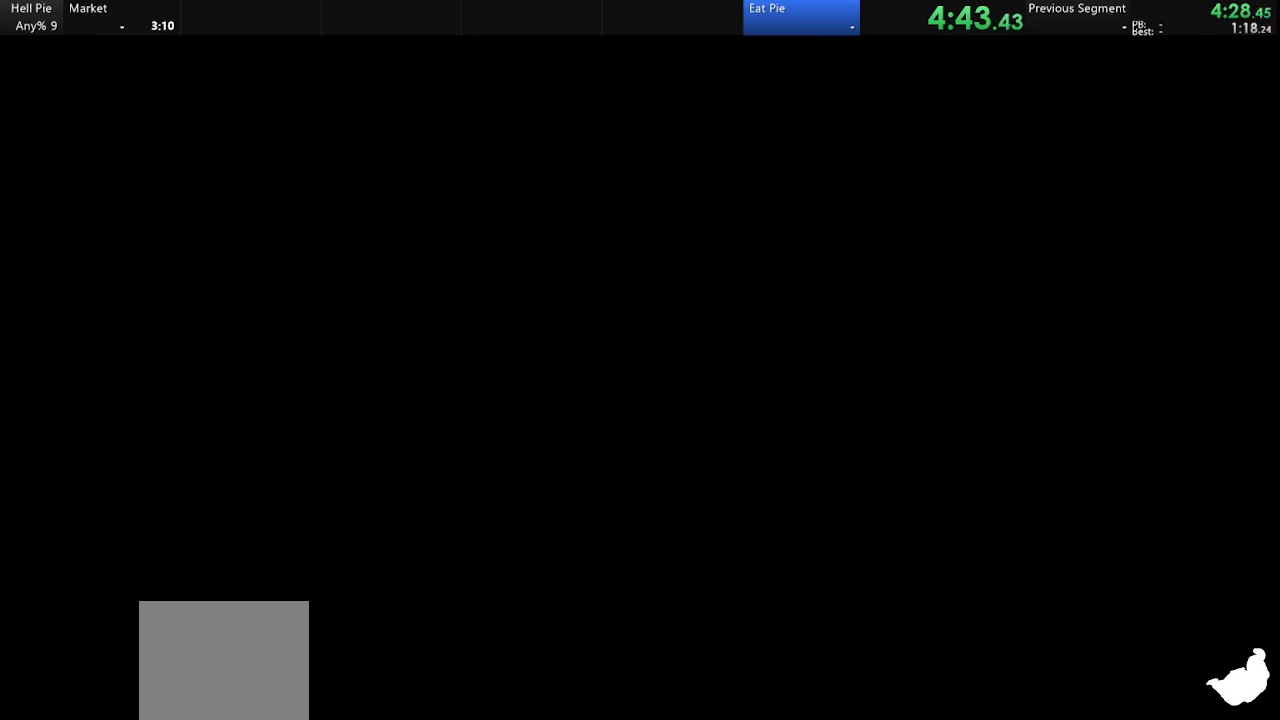
{"buttons": ["CROSS"], "left_stick": "down-right", "right_stick": "center", "events": [[500, "CROSS", "down"]]}
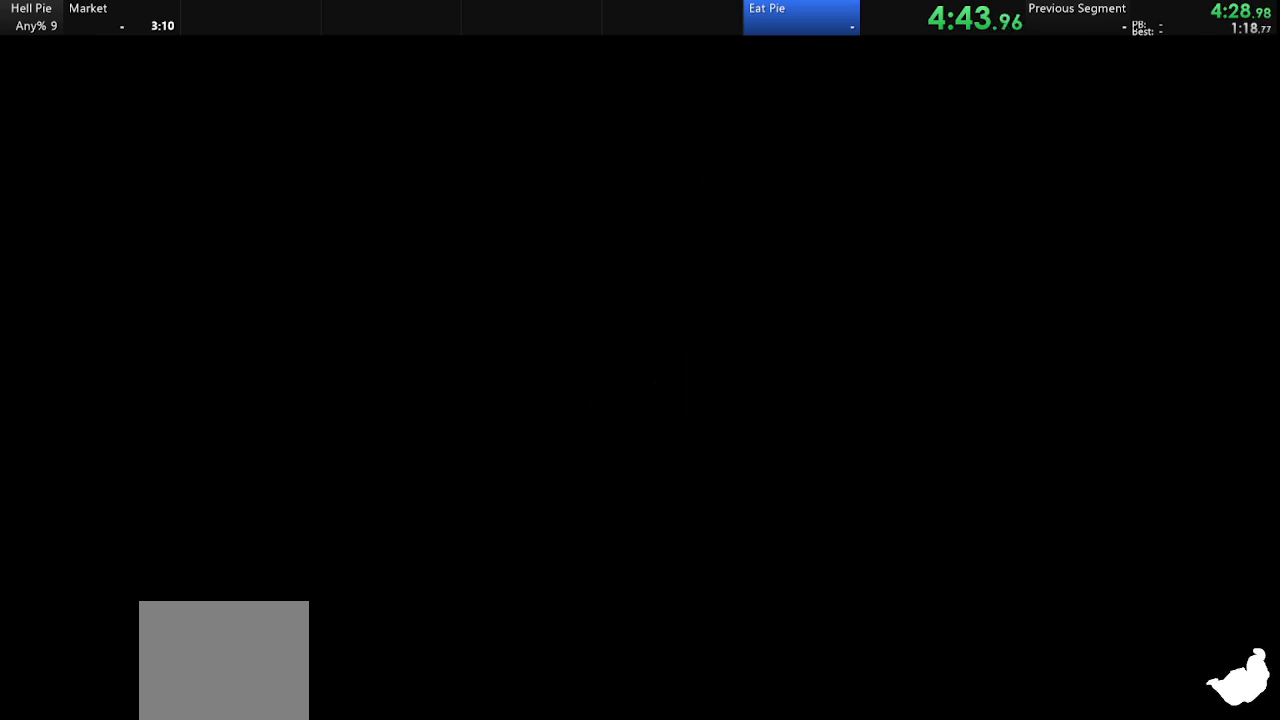
{"buttons": ["CROSS"], "left_stick": "down-right", "right_stick": "center", "events": [[200, "CROSS", "up"], [433, "CROSS", "down"]]}
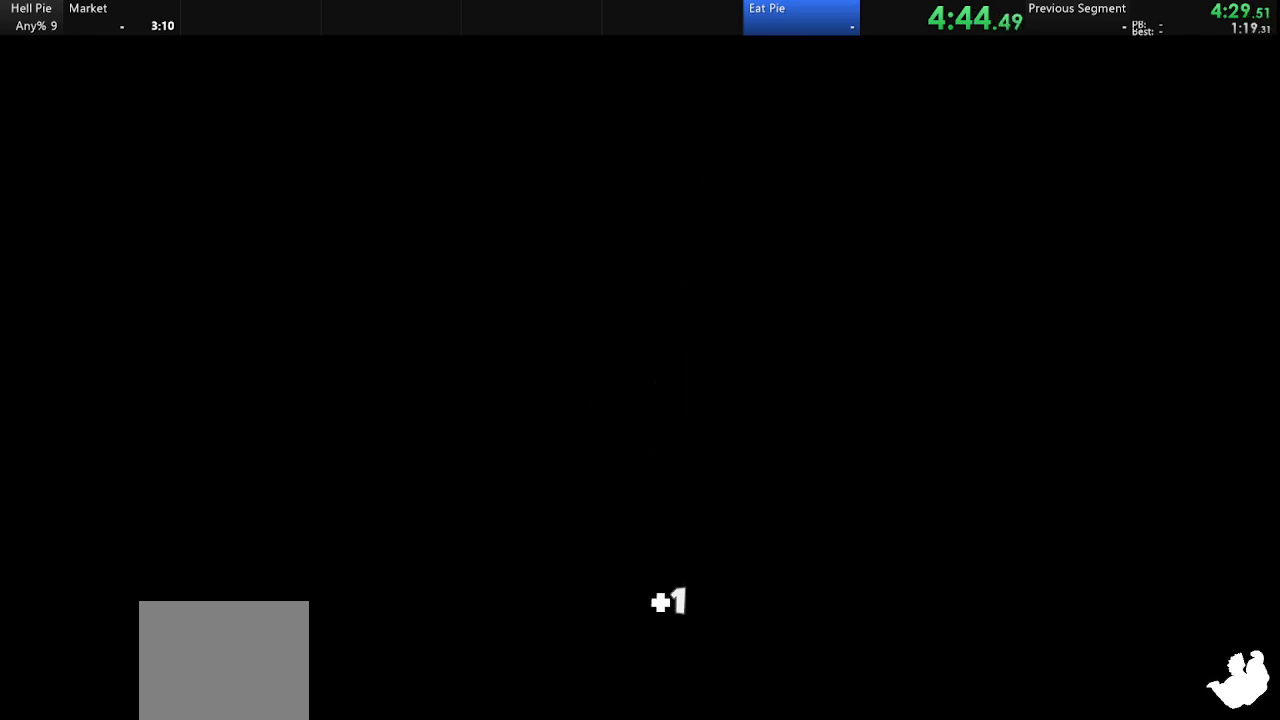
{"buttons": ["CIRCLE", "R2"], "left_stick": "right", "right_stick": "center", "events": [[100, "CROSS", "up"], [267, "R2", "down"], [267, "left_stick", "right"], [333, "CIRCLE", "down"]]}
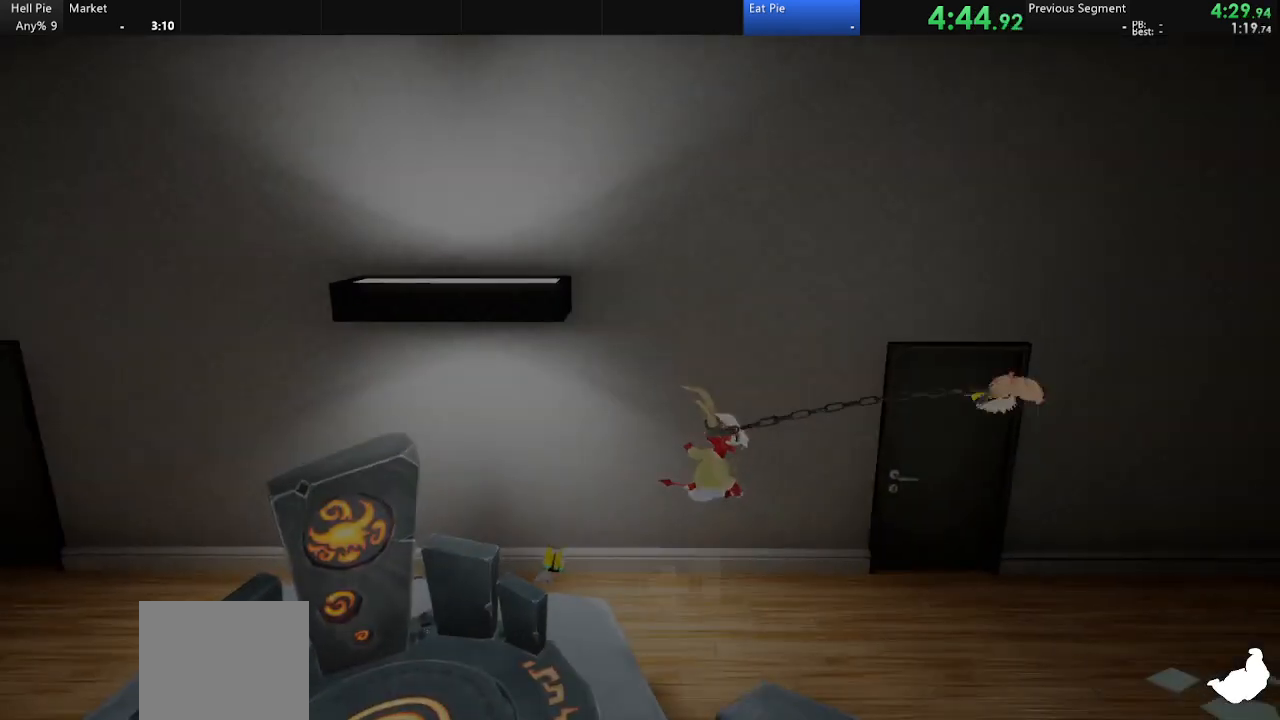
{"buttons": [], "left_stick": "up-right", "right_stick": "center", "events": [[233, "left_stick", "up-right"], [500, "CIRCLE", "up"], [500, "R2", "up"]]}
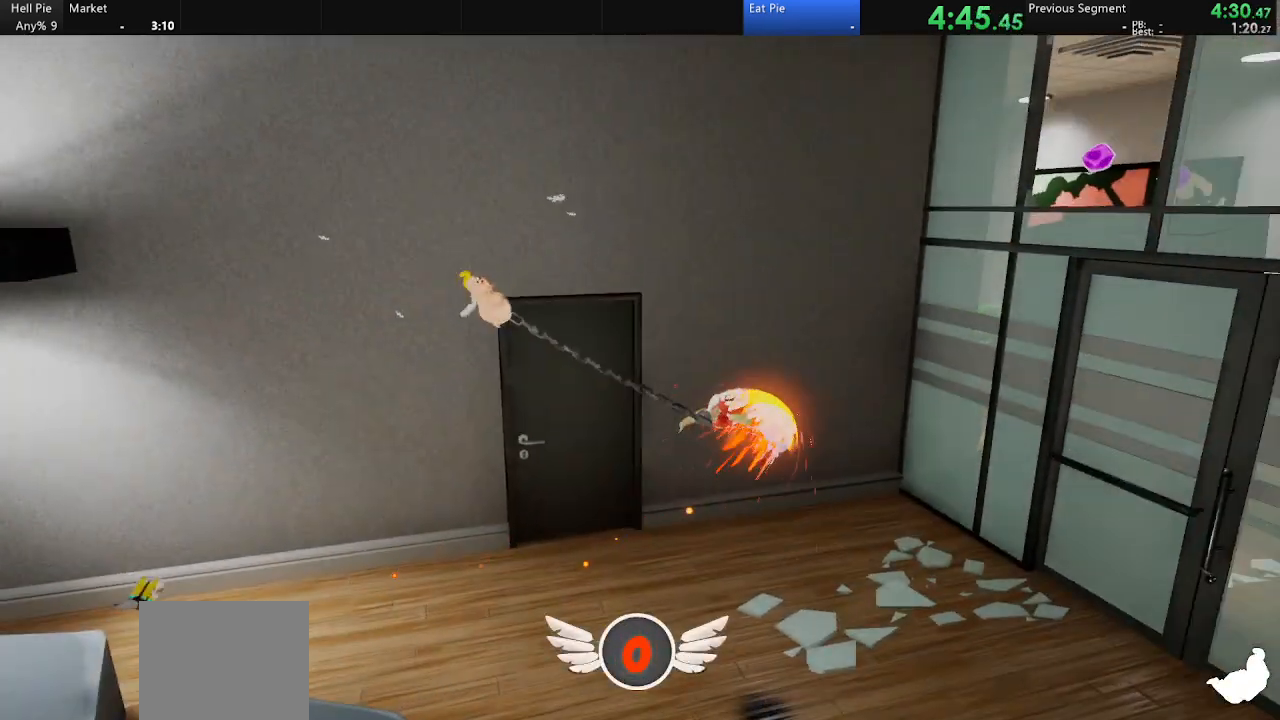
{"buttons": [], "left_stick": "up", "right_stick": "center", "events": [[167, "right_stick", "right"], [333, "right_stick", "center"], [367, "left_stick", "up"]]}
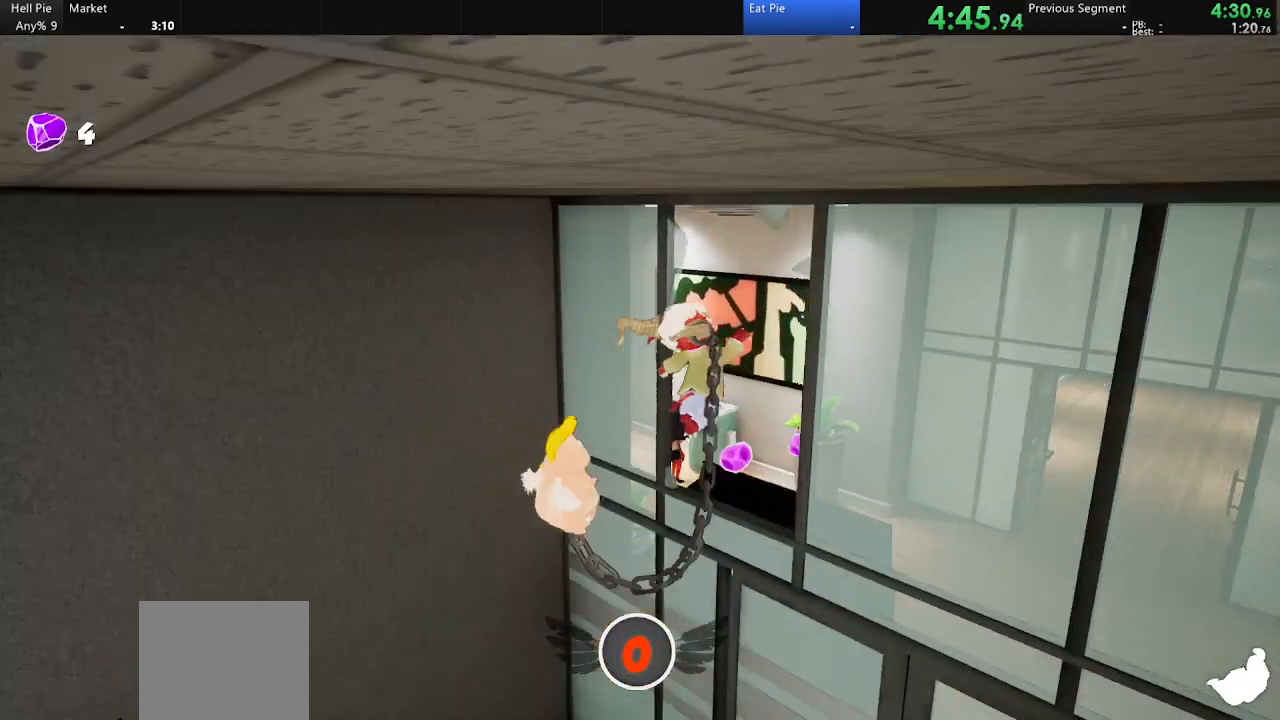
{"buttons": [], "left_stick": "up", "right_stick": "center", "events": [[167, "left_stick", "up-right"], [333, "left_stick", "down-left"], [500, "left_stick", "up"]]}
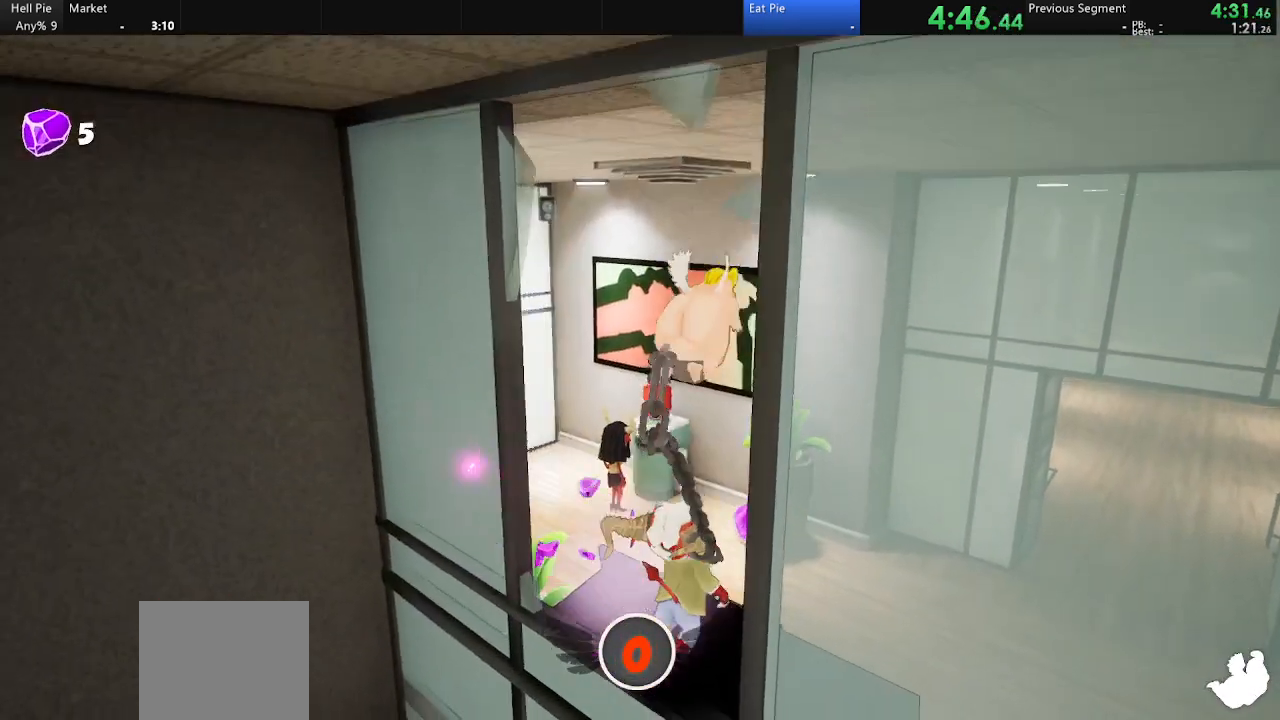
{"buttons": [], "left_stick": "up", "right_stick": "left", "events": [[267, "CROSS", "down"], [400, "CROSS", "up"], [467, "right_stick", "left"]]}
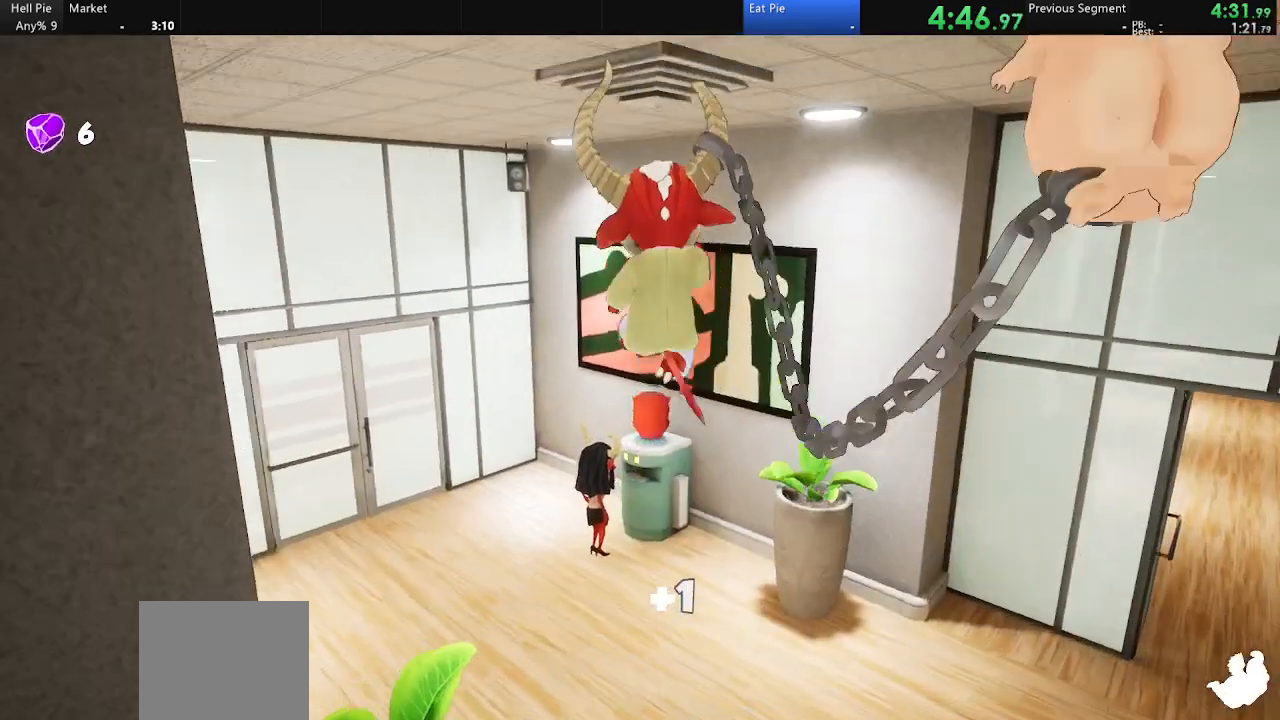
{"buttons": ["CIRCLE", "R2"], "left_stick": "up", "right_stick": "center", "events": [[233, "right_stick", "center"], [467, "R2", "down"], [500, "CIRCLE", "down"]]}
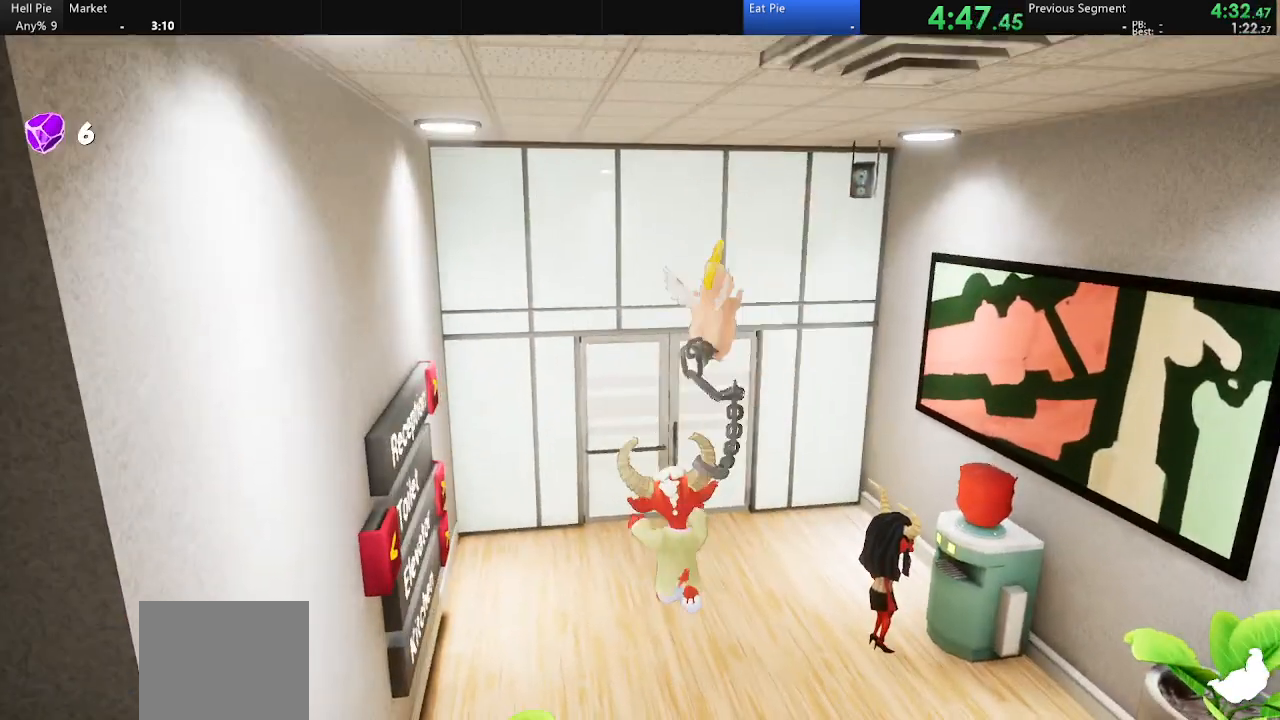
{"buttons": [], "left_stick": "up", "right_stick": "center", "events": [[433, "CIRCLE", "up"], [433, "R2", "up"]]}
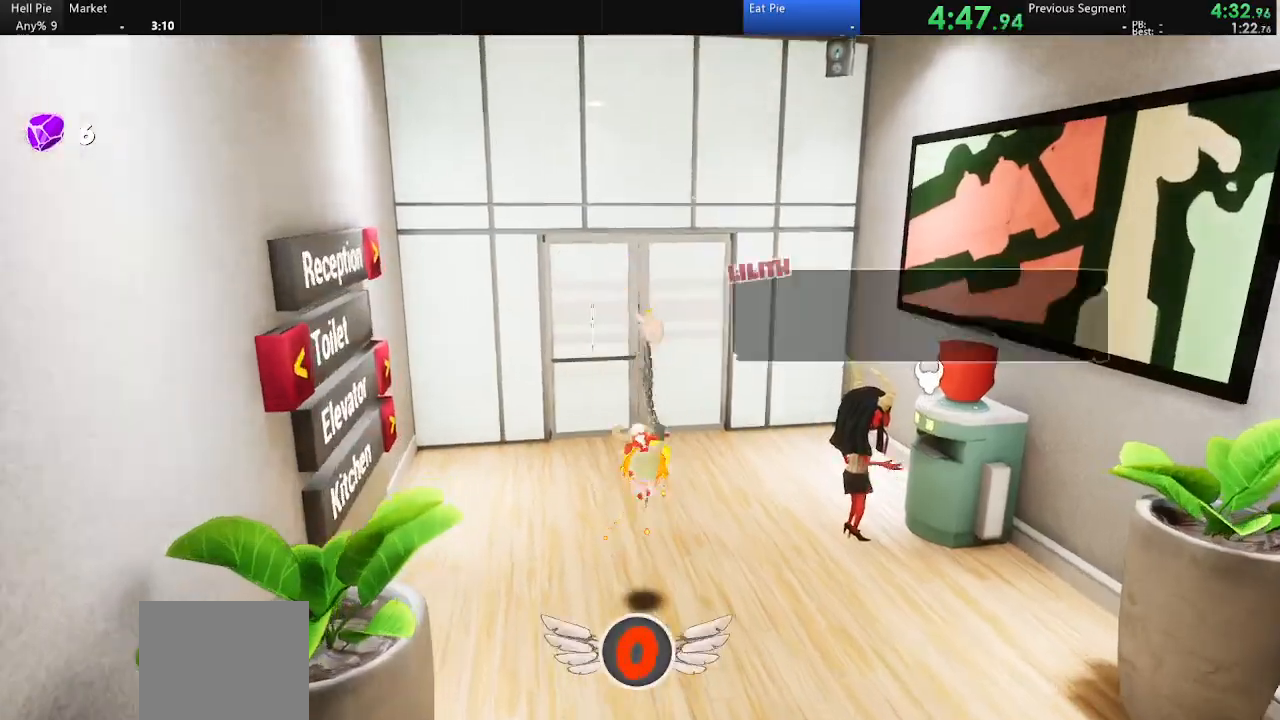
{"buttons": ["CIRCLE"], "left_stick": "up-left", "right_stick": "center", "events": [[433, "left_stick", "up-left"], [500, "CIRCLE", "down"]]}
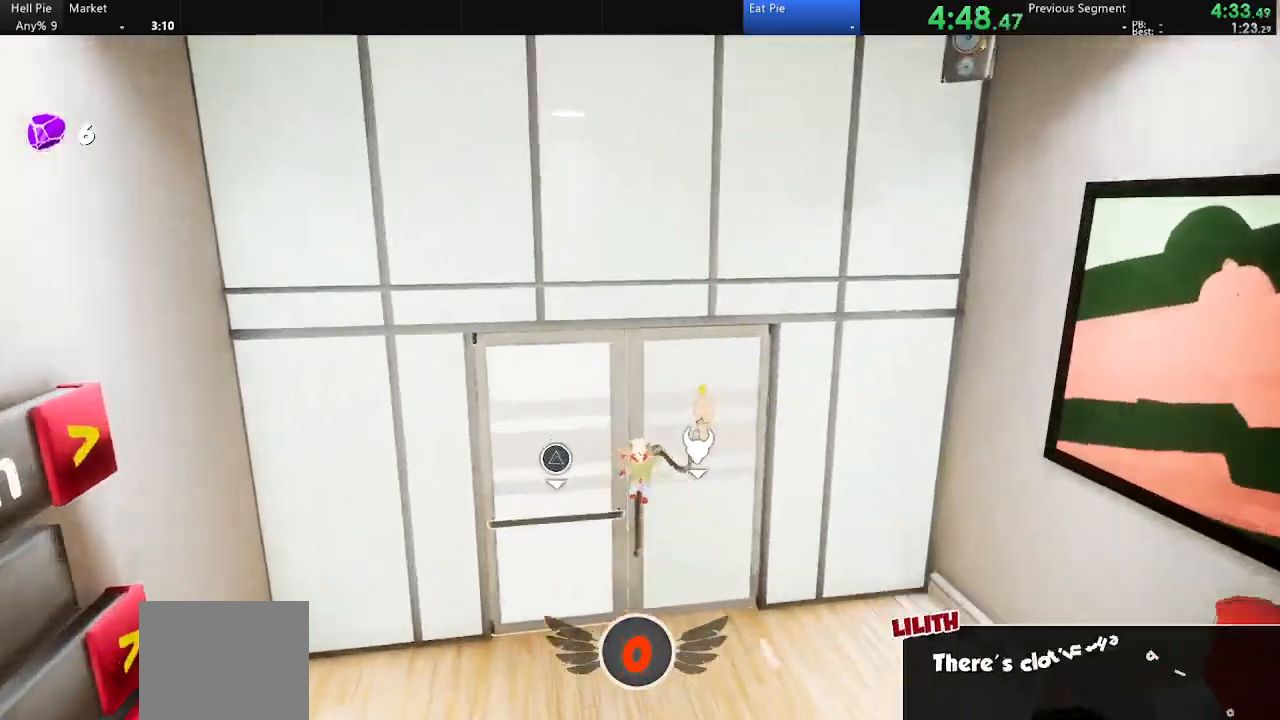
{"buttons": [], "left_stick": "up-left", "right_stick": "left", "events": [[133, "CIRCLE", "up"], [167, "right_stick", "left"]]}
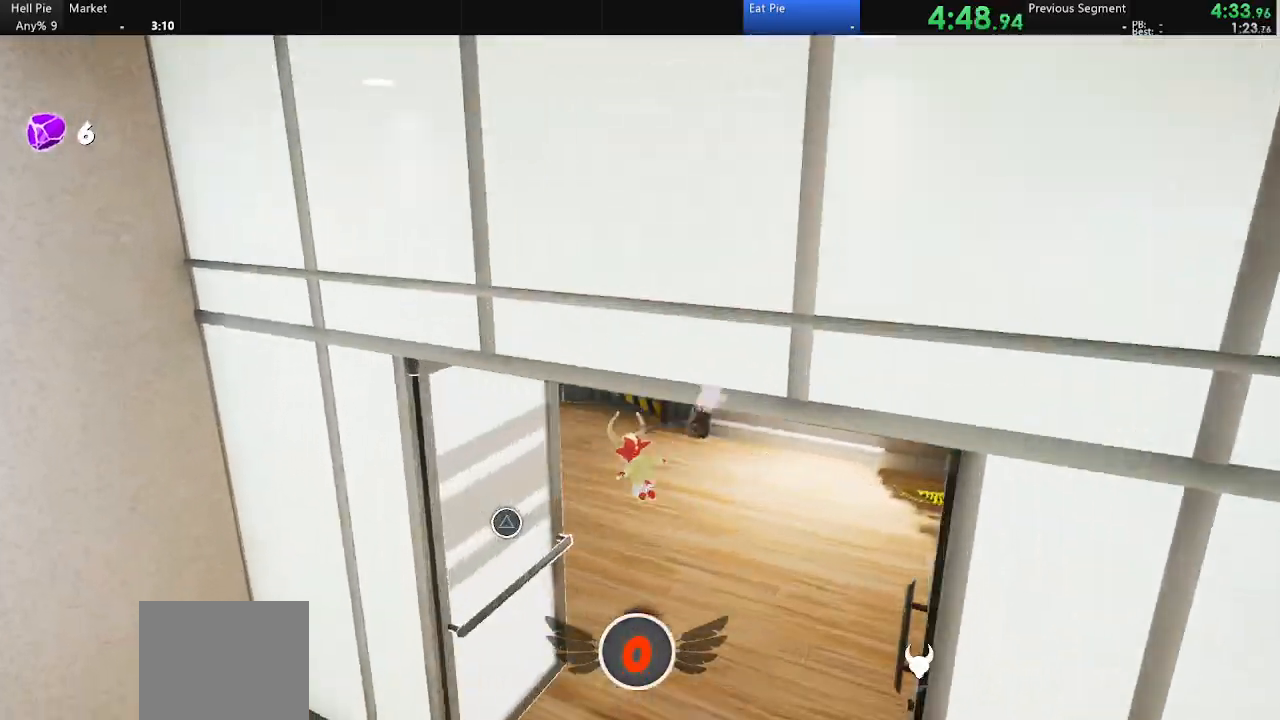
{"buttons": ["CIRCLE"], "left_stick": "up", "right_stick": "center", "events": [[133, "left_stick", "up"], [267, "right_stick", "center"], [433, "CIRCLE", "down"]]}
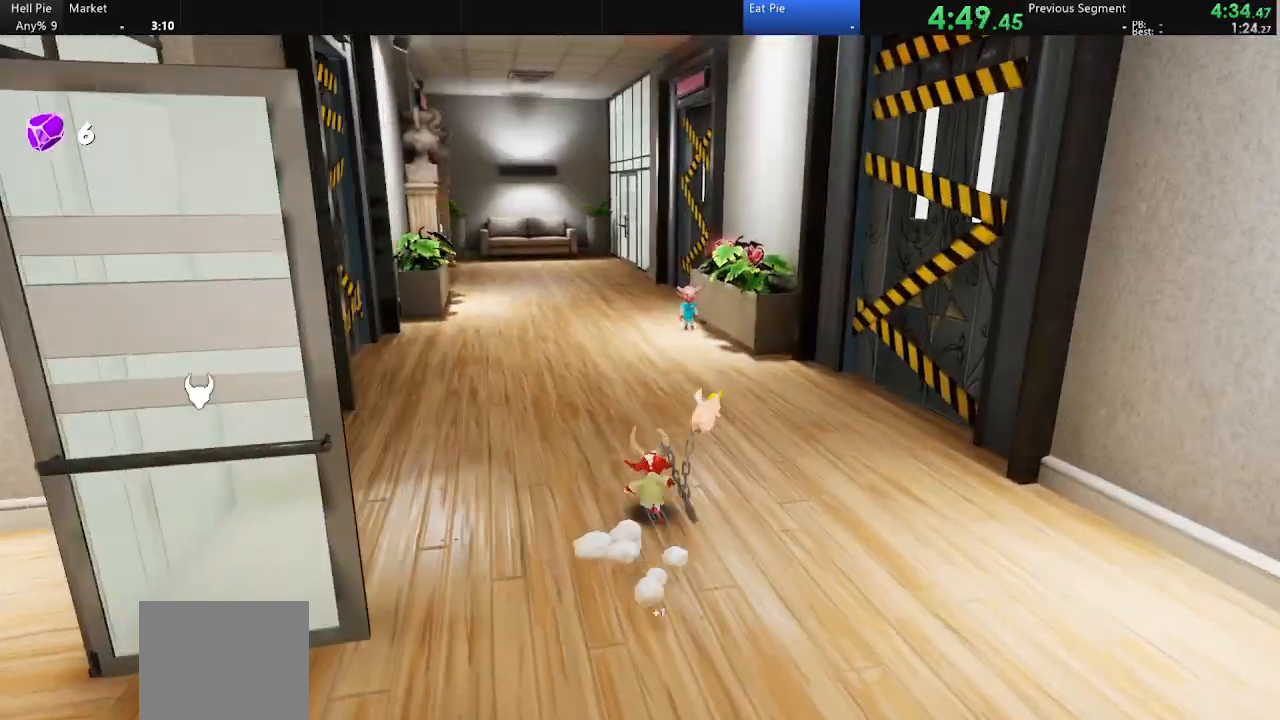
{"buttons": ["CIRCLE"], "left_stick": "up", "right_stick": "center", "events": [[33, "CIRCLE", "up"], [467, "CIRCLE", "down"]]}
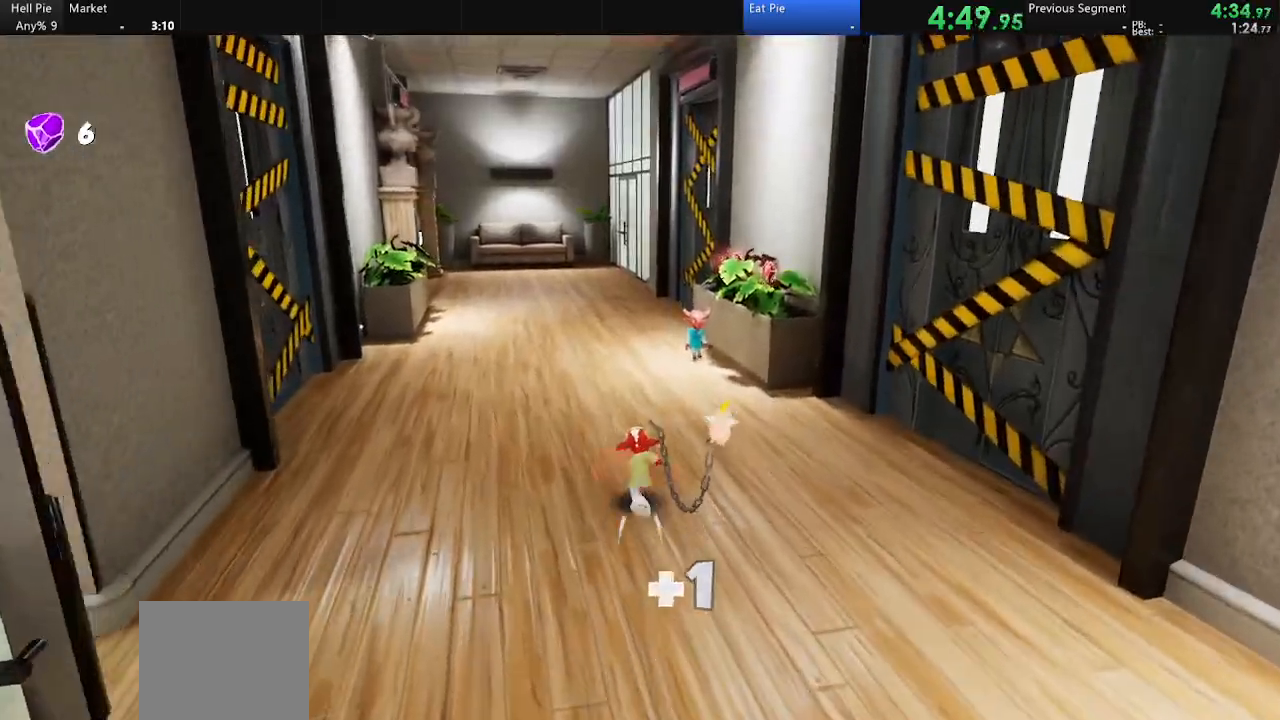
{"buttons": [], "left_stick": "up", "right_stick": "center", "events": [[67, "CIRCLE", "up"]]}
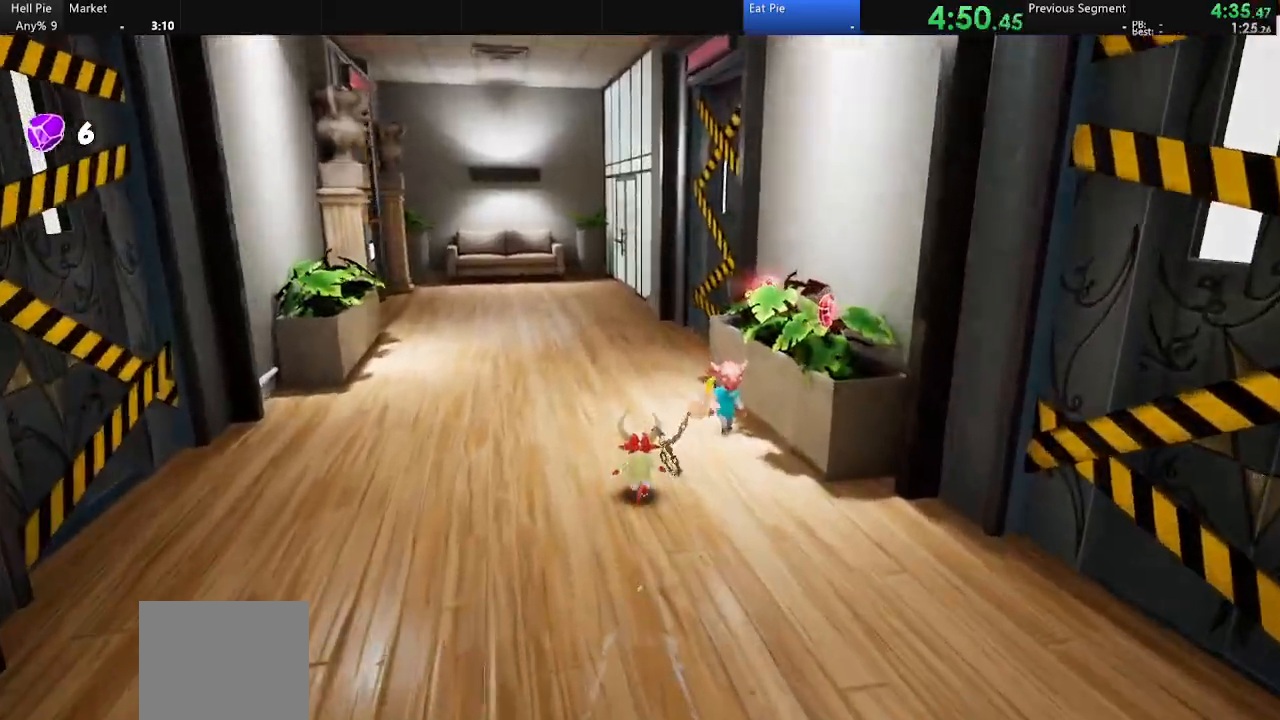
{"buttons": [], "left_stick": "up", "right_stick": "center", "events": [[33, "CIRCLE", "down"], [100, "CIRCLE", "up"]]}
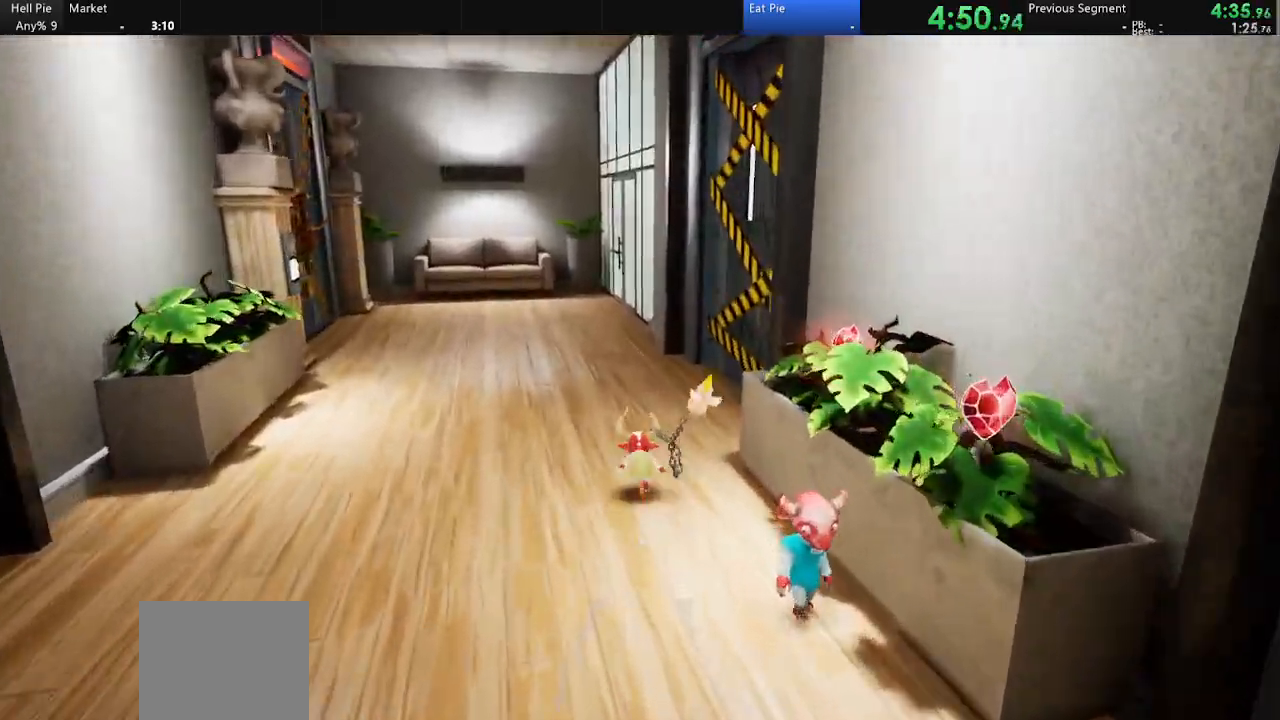
{"buttons": [], "left_stick": "up", "right_stick": "center", "events": [[100, "CIRCLE", "down"], [167, "CIRCLE", "up"]]}
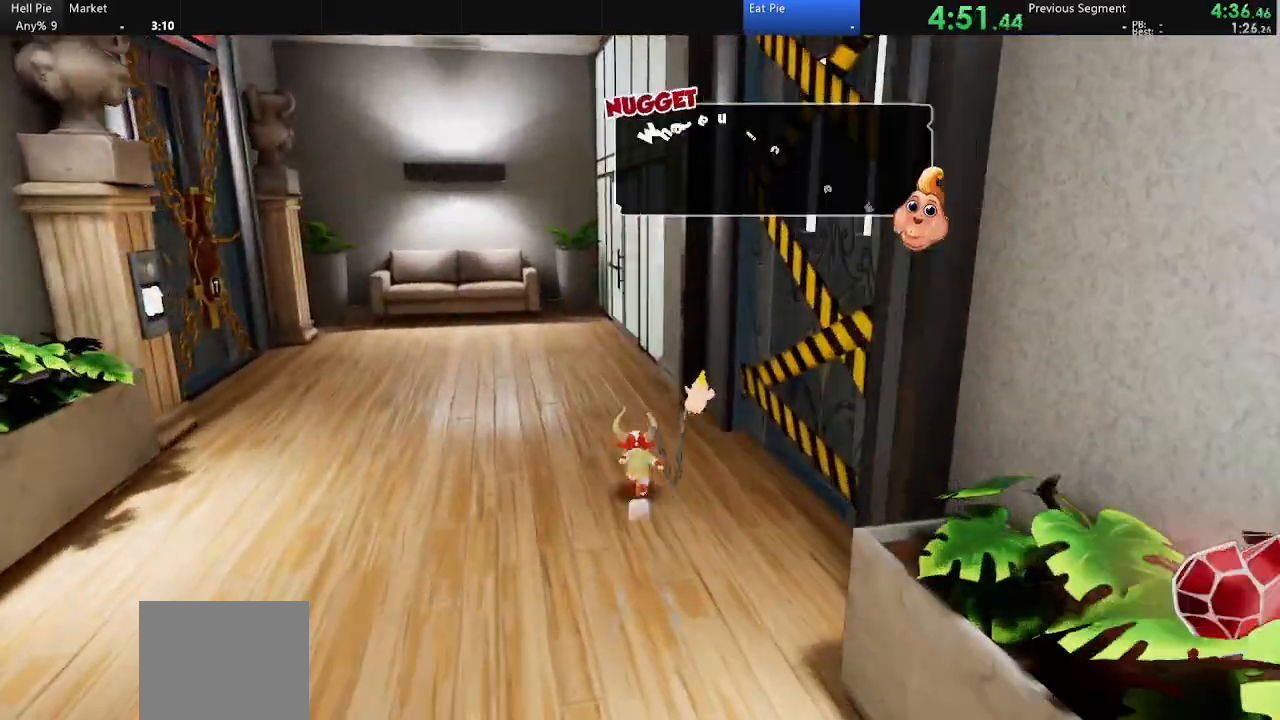
{"buttons": [], "left_stick": "up-left", "right_stick": "center", "events": [[167, "CIRCLE", "down"], [400, "CIRCLE", "up"], [400, "left_stick", "up-left"]]}
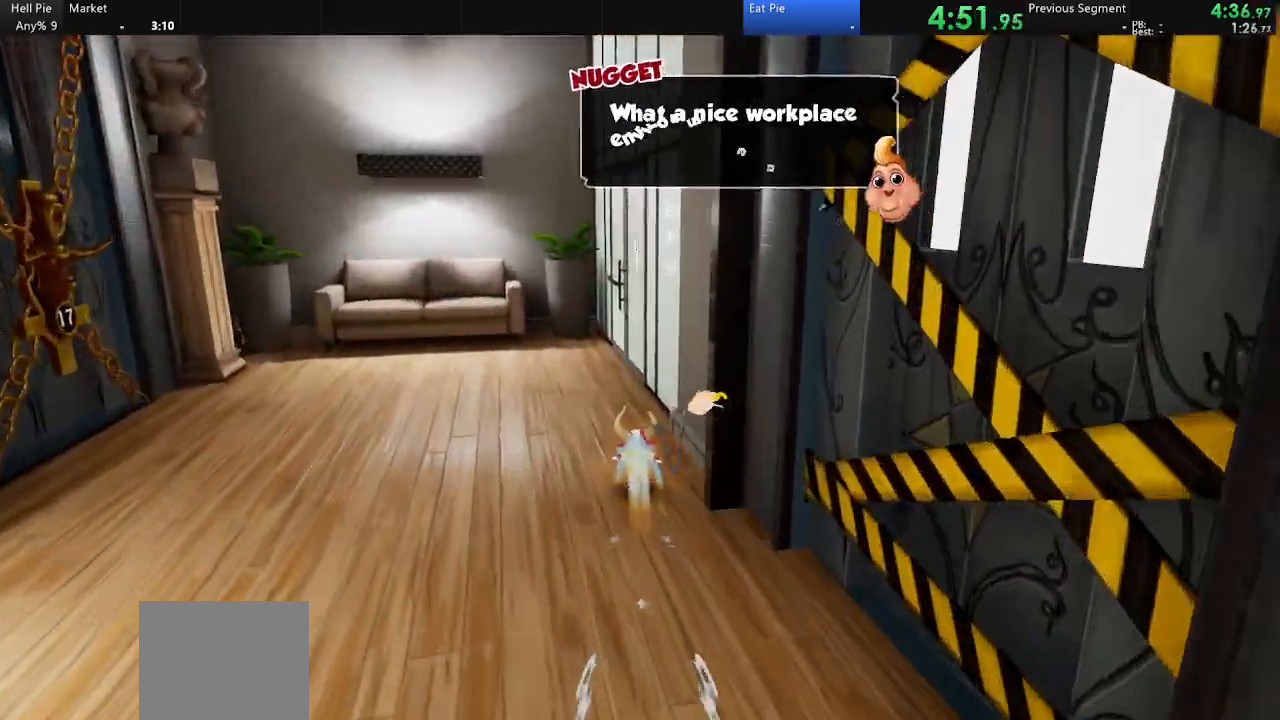
{"buttons": [], "left_stick": "up-left", "right_stick": "right", "events": [[167, "right_stick", "right"]]}
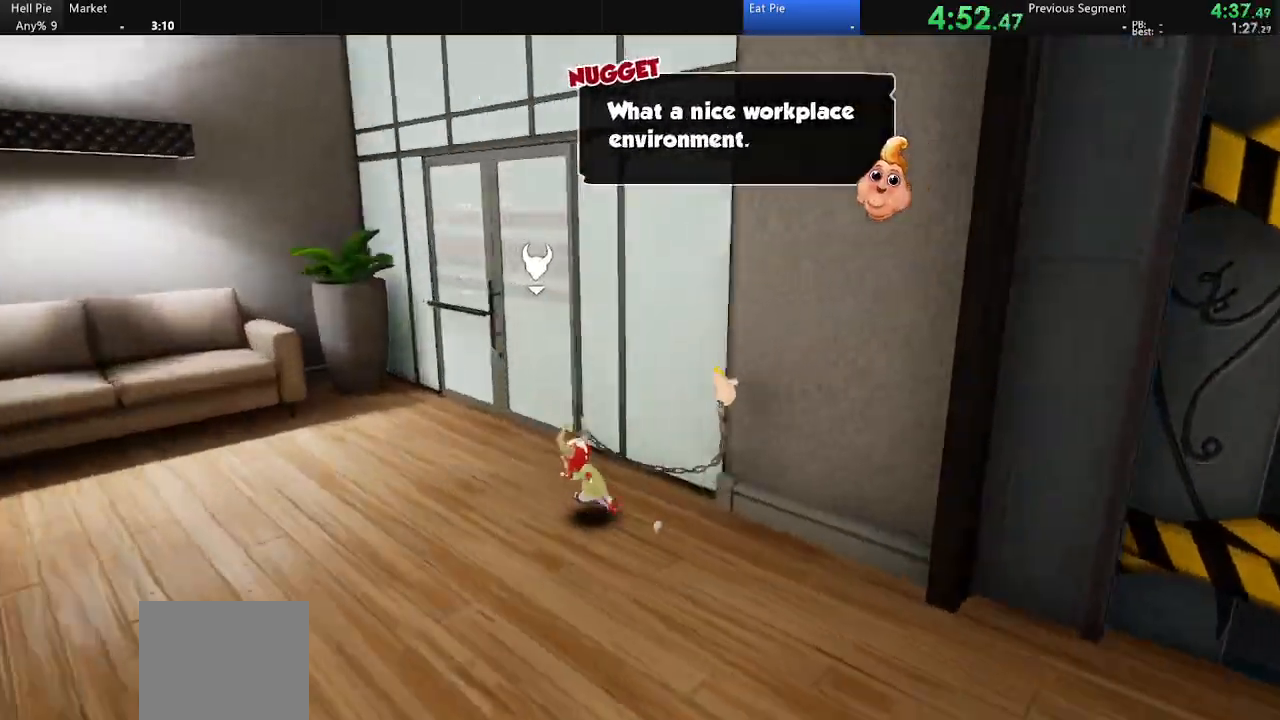
{"buttons": [], "left_stick": "up", "right_stick": "center", "events": [[433, "right_stick", "center"], [500, "left_stick", "up"]]}
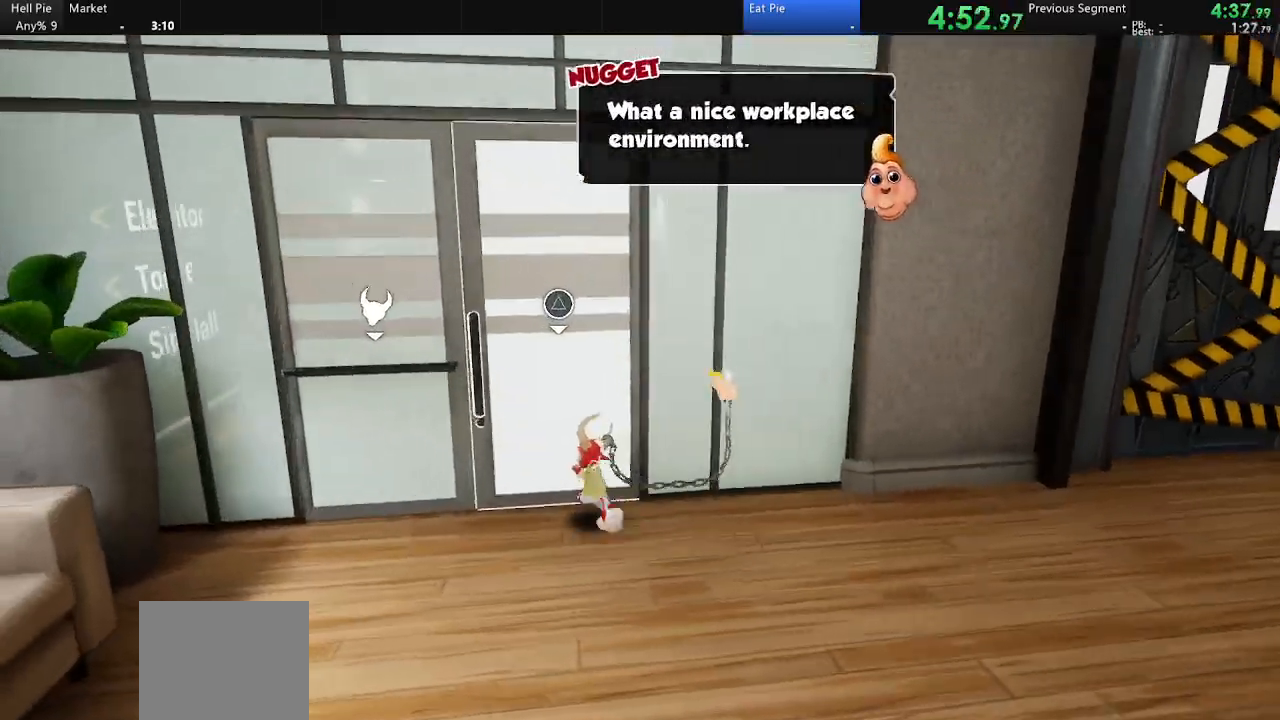
{"buttons": [], "left_stick": "up", "right_stick": "center", "events": [[100, "CIRCLE", "down"], [233, "CIRCLE", "up"]]}
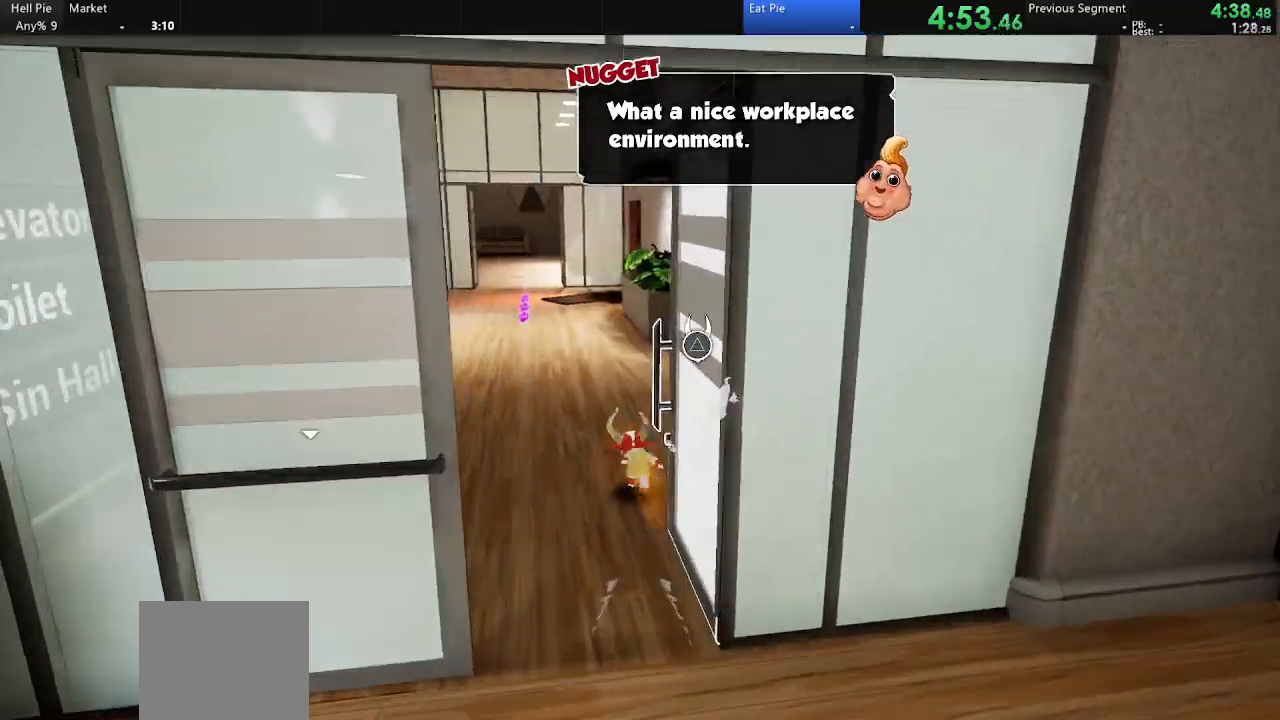
{"buttons": [], "left_stick": "up", "right_stick": "center", "events": [[267, "CIRCLE", "down"], [400, "CIRCLE", "up"]]}
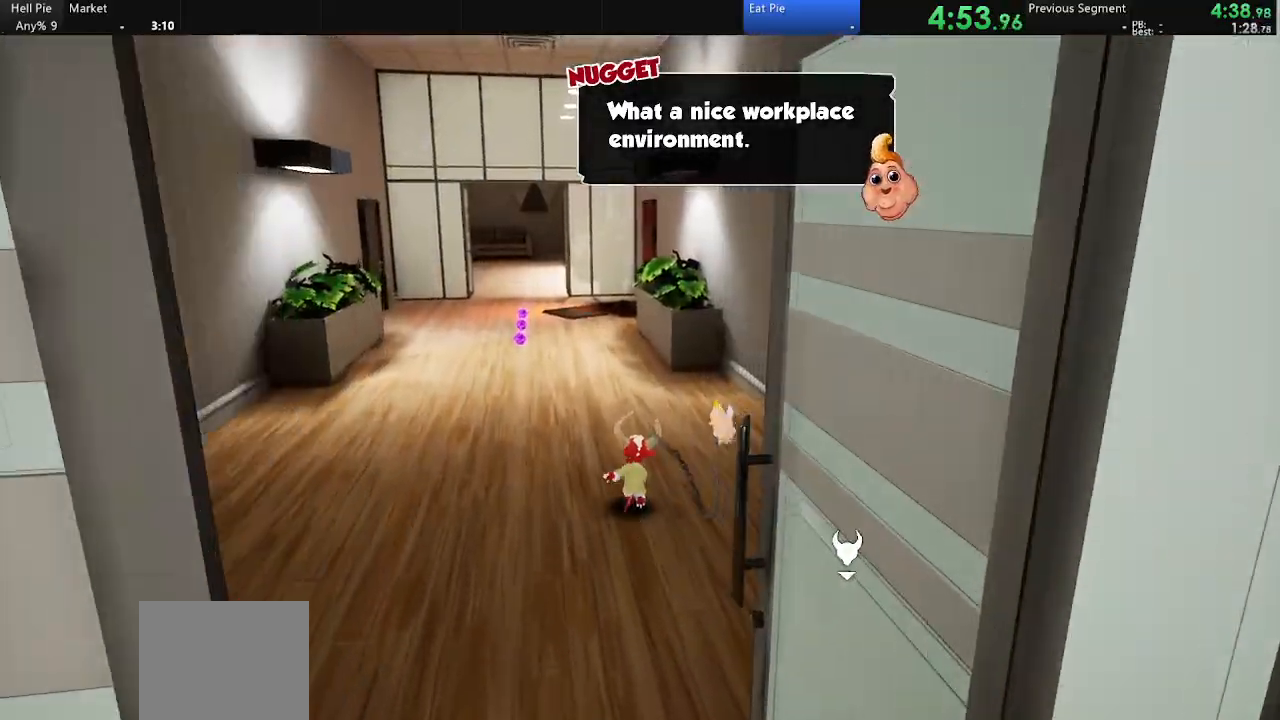
{"buttons": [], "left_stick": "up", "right_stick": "center", "events": [[300, "CIRCLE", "down"], [400, "CIRCLE", "up"]]}
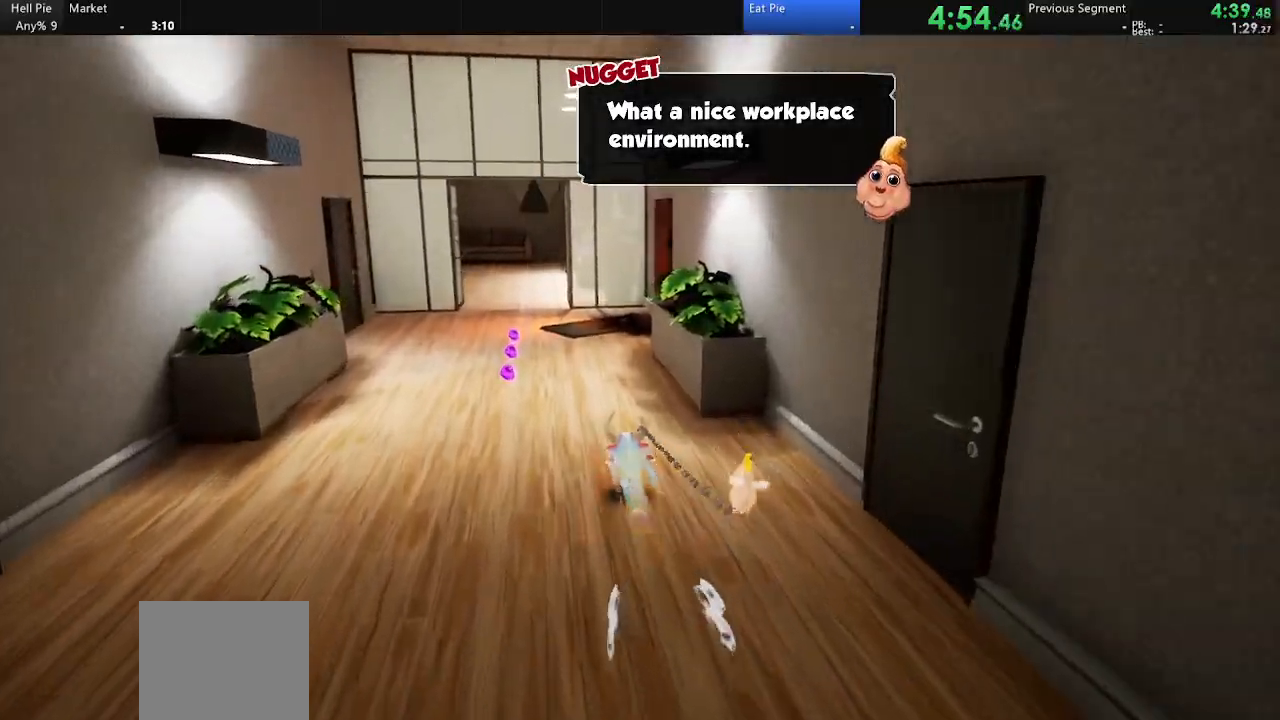
{"buttons": [], "left_stick": "up", "right_stick": "center", "events": [[367, "CIRCLE", "down"], [500, "CIRCLE", "up"]]}